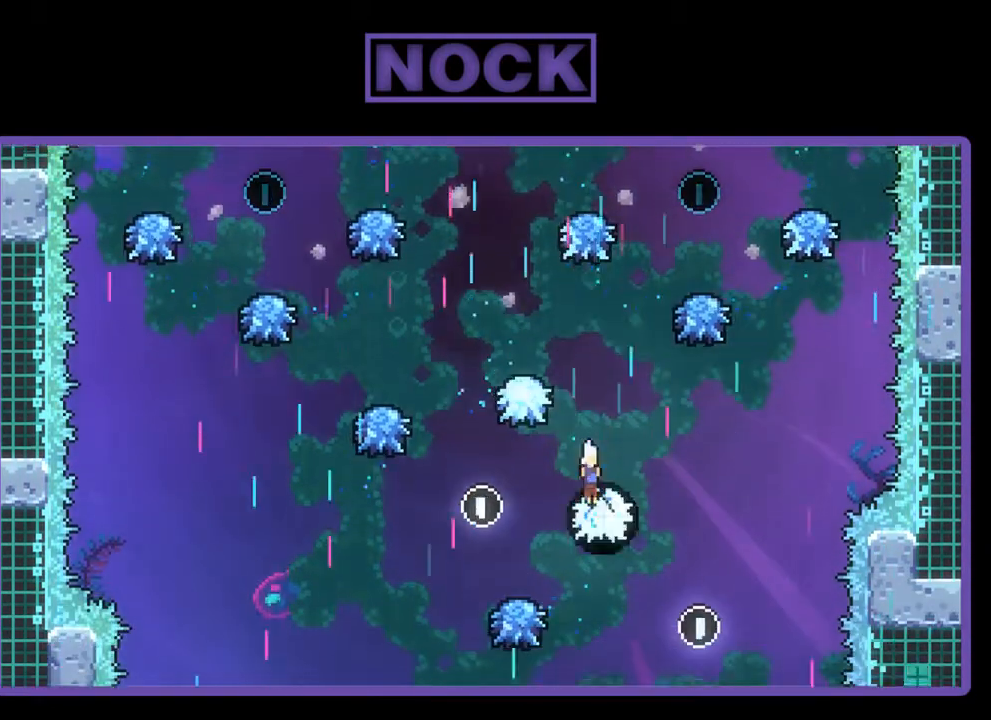
Gameplay with a controller (PlayStation layout); each line is a JSON object with the inputs held at the frame after it. "events" lists button and stick changes between this image and that frame as [ms after this image, input, new state], when the widget could be followed in between. Not read: right_stick.
{"buttons": ["R2"], "left_stick": "center", "events": [[33, "DPAD_UP", "down"], [367, "DPAD_LEFT", "down"], [367, "DPAD_UP", "up"], [400, "CROSS", "up"], [500, "DPAD_LEFT", "up"]]}
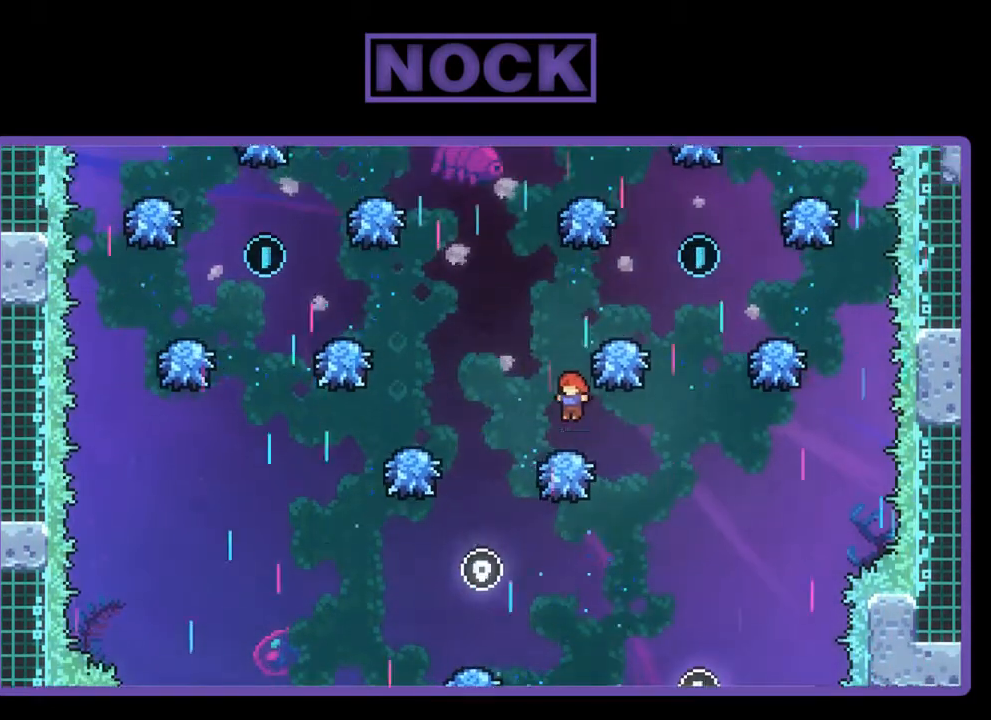
{"buttons": ["R2"], "left_stick": "center", "events": []}
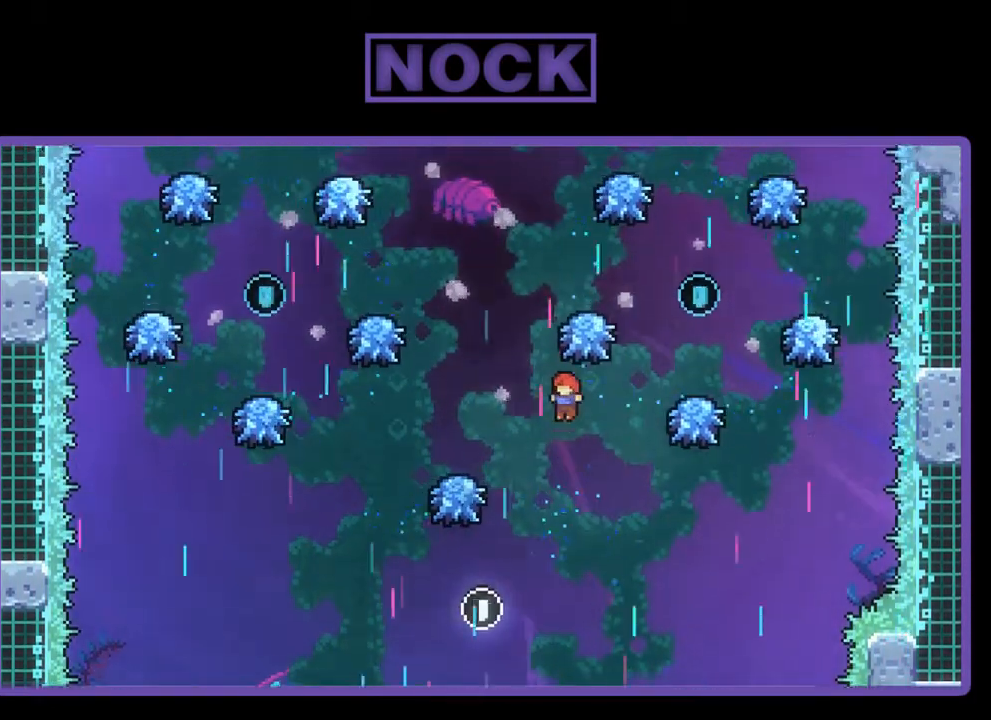
{"buttons": ["CIRCLE", "R2", "DPAD_UP", "DPAD_RIGHT"], "left_stick": "center", "events": [[33, "DPAD_UP", "down"], [67, "CIRCLE", "down"], [500, "DPAD_RIGHT", "down"]]}
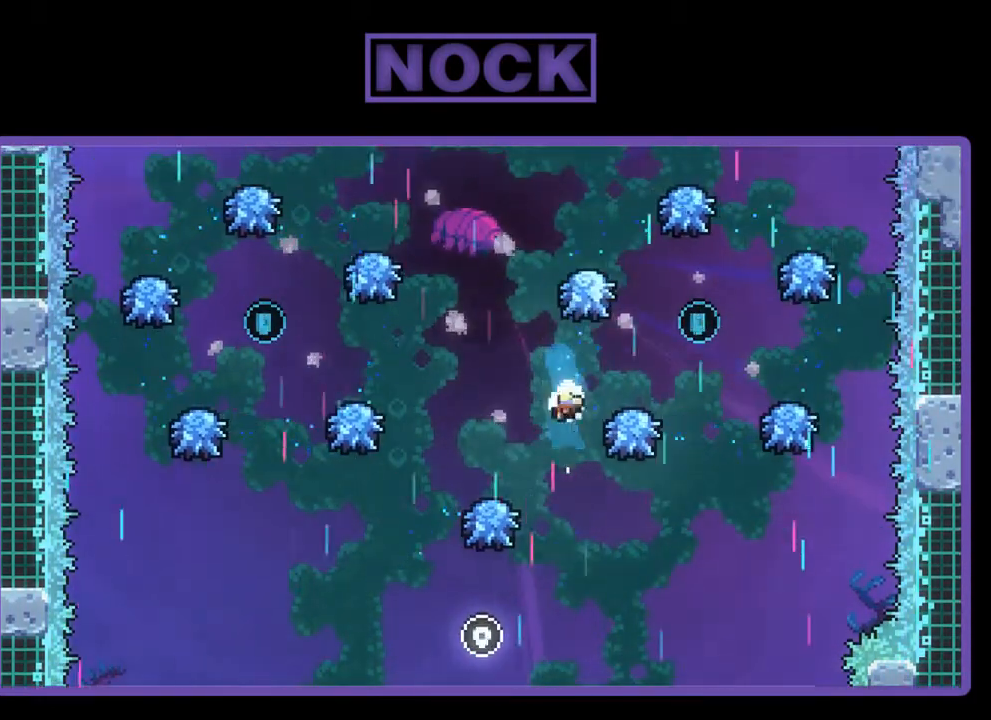
{"buttons": [], "left_stick": "center", "events": [[100, "DPAD_UP", "up"], [167, "DPAD_RIGHT", "up"], [200, "CIRCLE", "up"], [200, "R2", "up"]]}
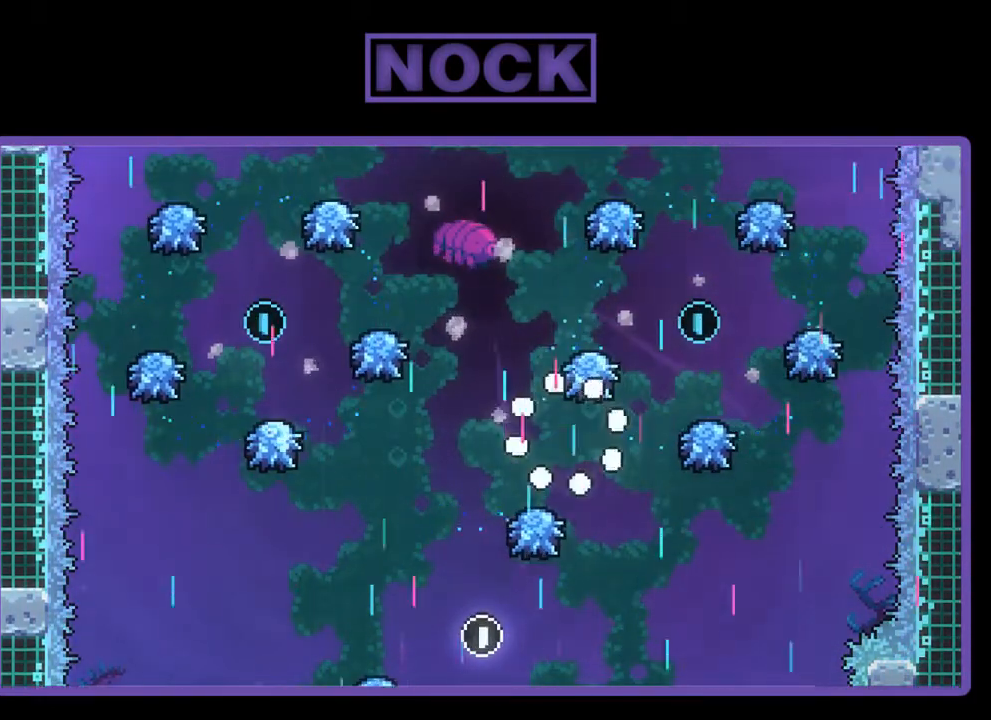
{"buttons": [], "left_stick": "center", "events": []}
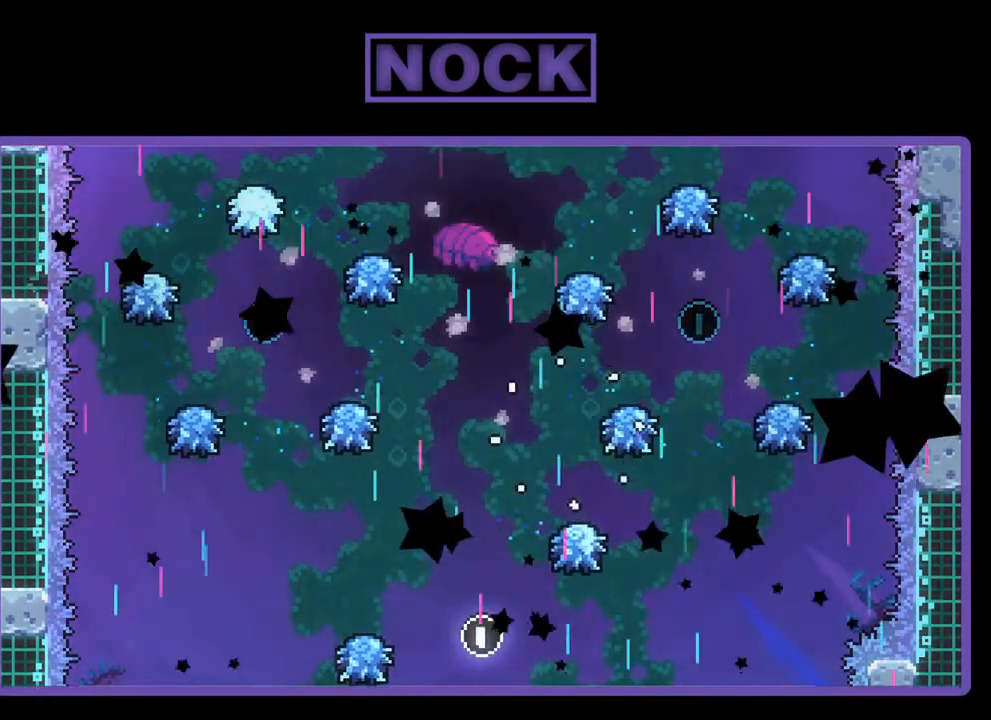
{"buttons": [], "left_stick": "center", "events": []}
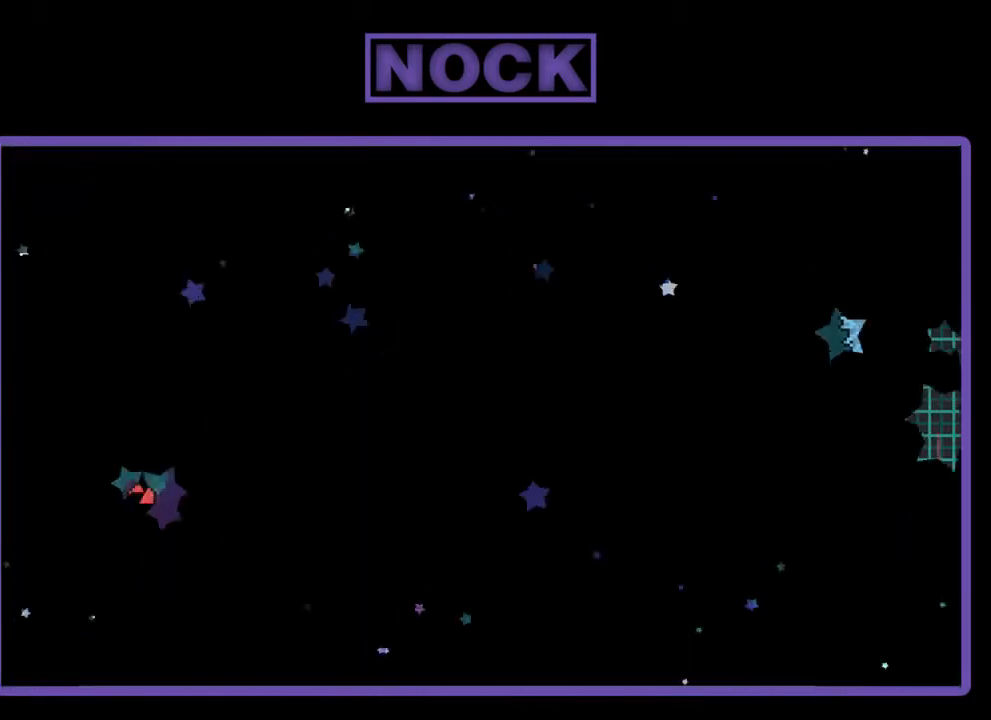
{"buttons": [], "left_stick": "center", "events": []}
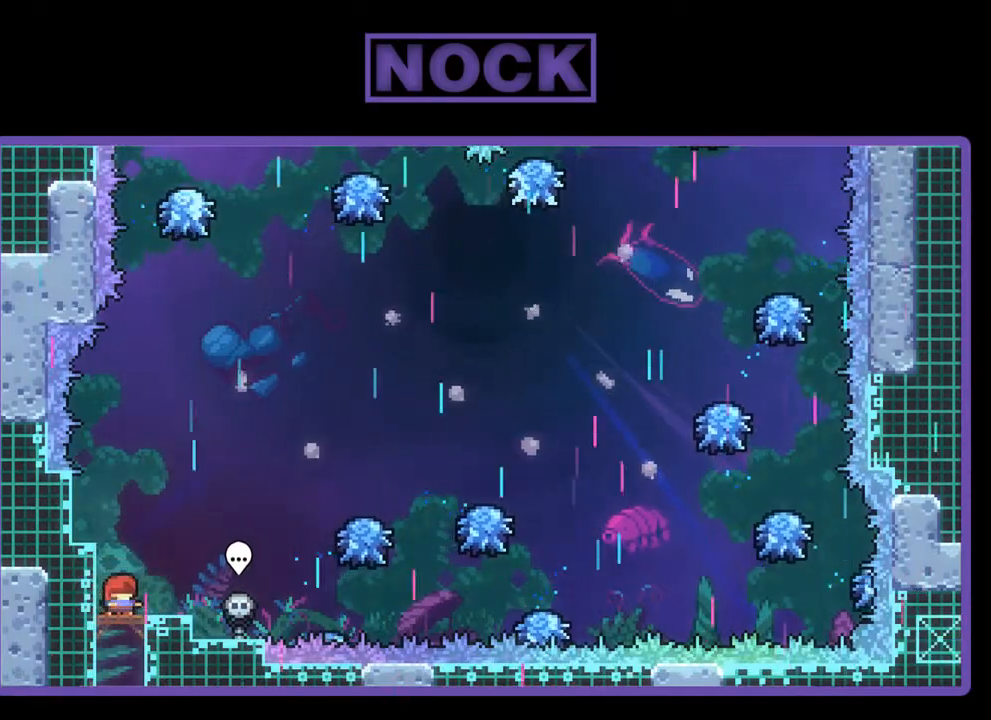
{"buttons": ["CROSS", "R2", "DPAD_RIGHT"], "left_stick": "center", "events": [[33, "R2", "down"], [100, "DPAD_RIGHT", "down"], [400, "CROSS", "down"]]}
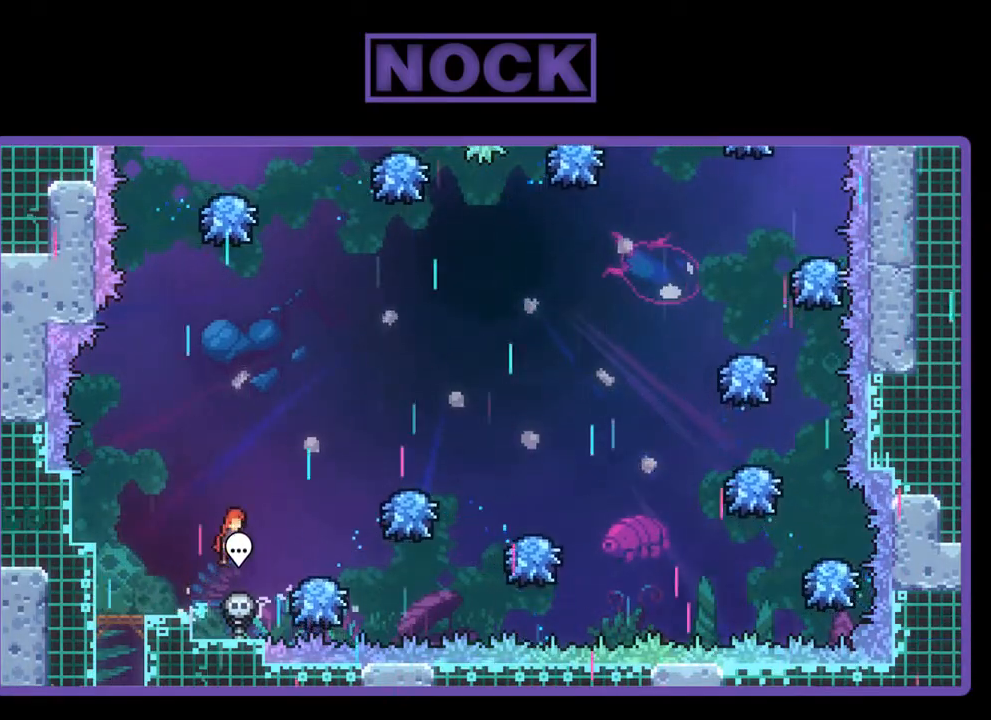
{"buttons": ["R2", "DPAD_RIGHT"], "left_stick": "center", "events": [[67, "CROSS", "up"], [200, "DPAD_RIGHT", "up"], [300, "DPAD_RIGHT", "down"]]}
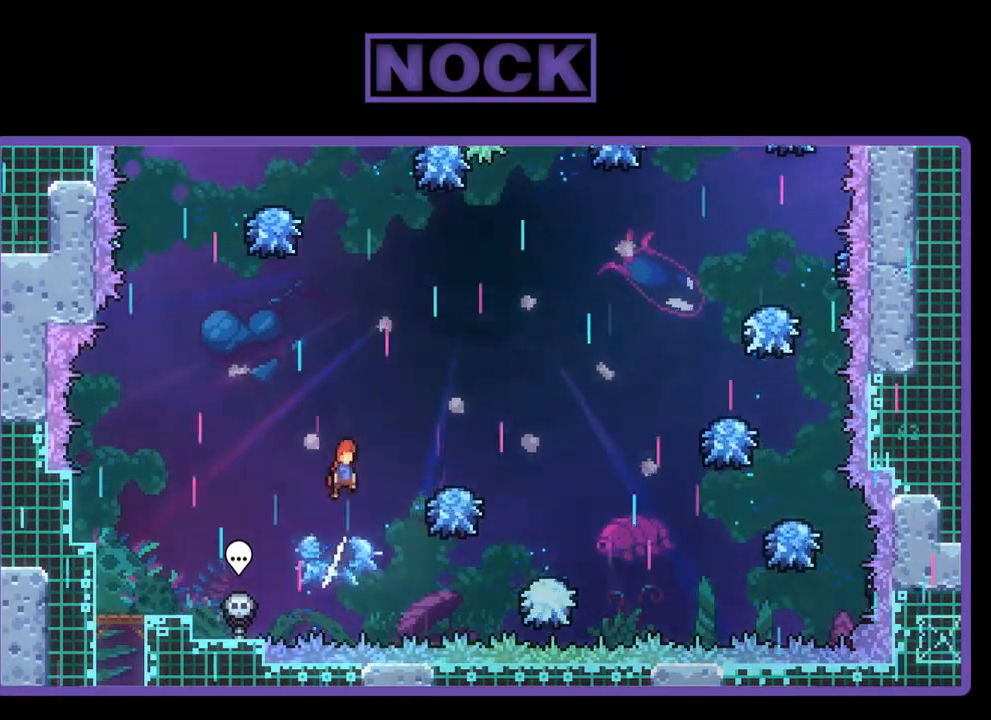
{"buttons": ["R2", "DPAD_RIGHT"], "left_stick": "center", "events": []}
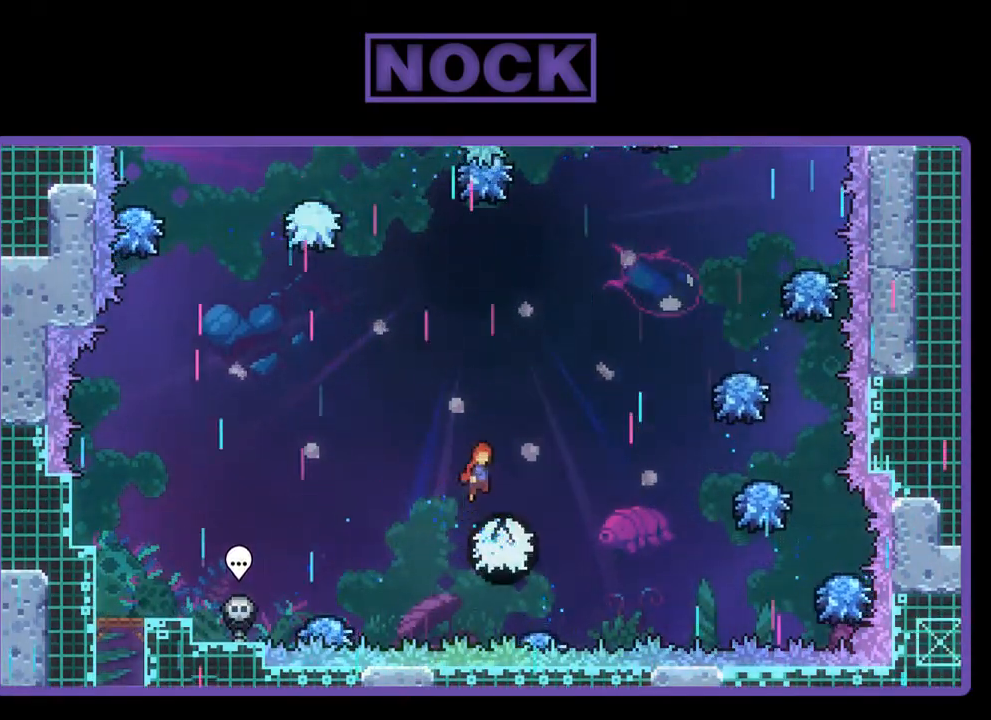
{"buttons": ["CIRCLE", "R2", "DPAD_UP", "DPAD_RIGHT"], "left_stick": "center", "events": [[100, "DPAD_UP", "down"], [400, "CIRCLE", "down"]]}
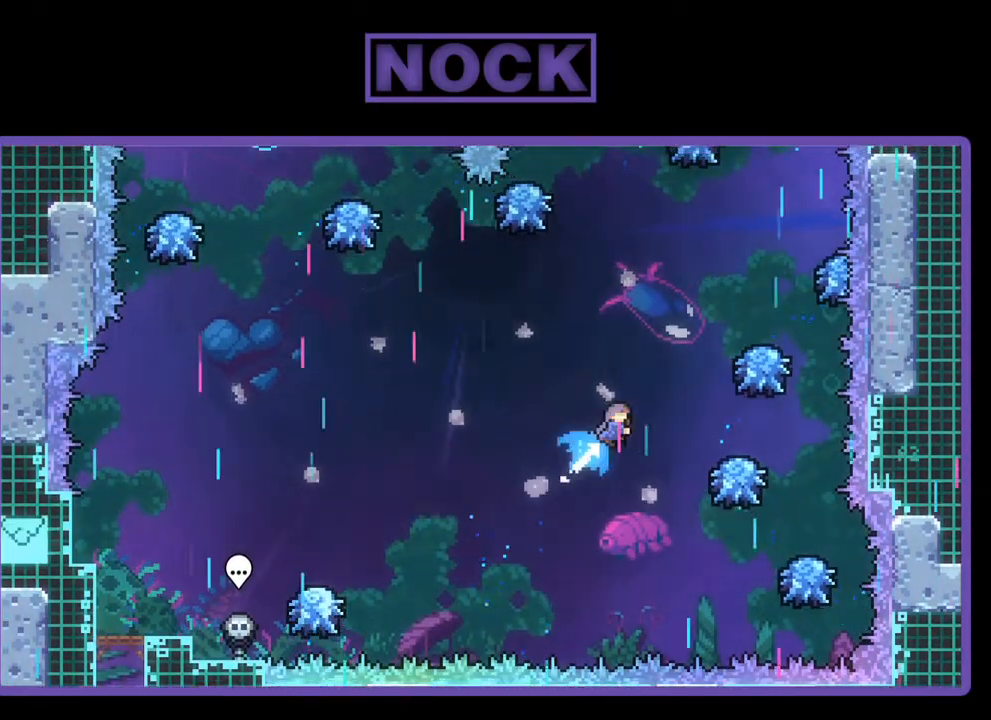
{"buttons": ["R2"], "left_stick": "center", "events": [[133, "CIRCLE", "up"], [233, "DPAD_RIGHT", "up"], [233, "DPAD_UP", "up"], [367, "DPAD_RIGHT", "down"], [467, "DPAD_RIGHT", "up"]]}
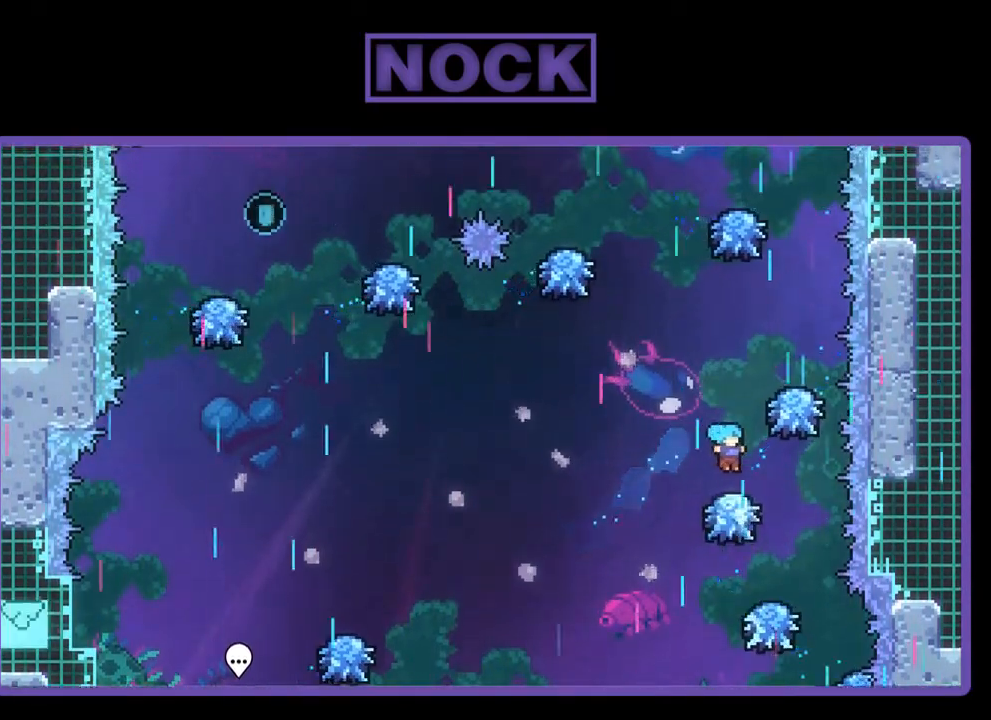
{"buttons": ["CIRCLE", "R2", "DPAD_UP"], "left_stick": "center", "events": [[133, "CROSS", "down"], [200, "DPAD_UP", "down"], [400, "CROSS", "up"], [500, "CIRCLE", "down"]]}
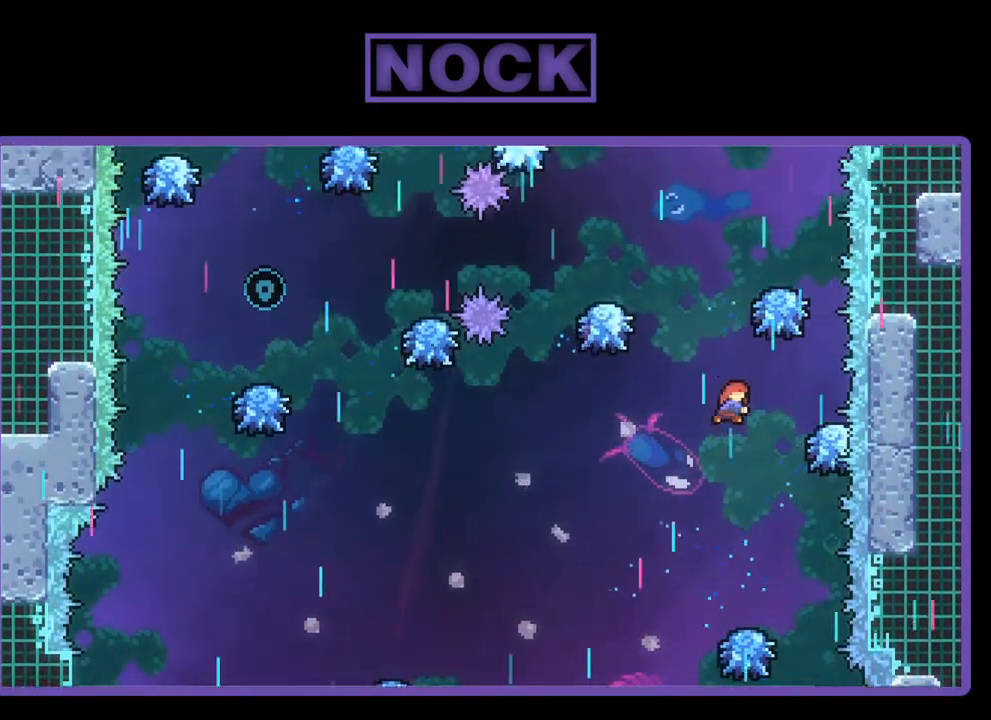
{"buttons": ["R2", "DPAD_RIGHT"], "left_stick": "center", "events": [[200, "DPAD_RIGHT", "down"], [300, "DPAD_UP", "up"], [467, "CIRCLE", "up"]]}
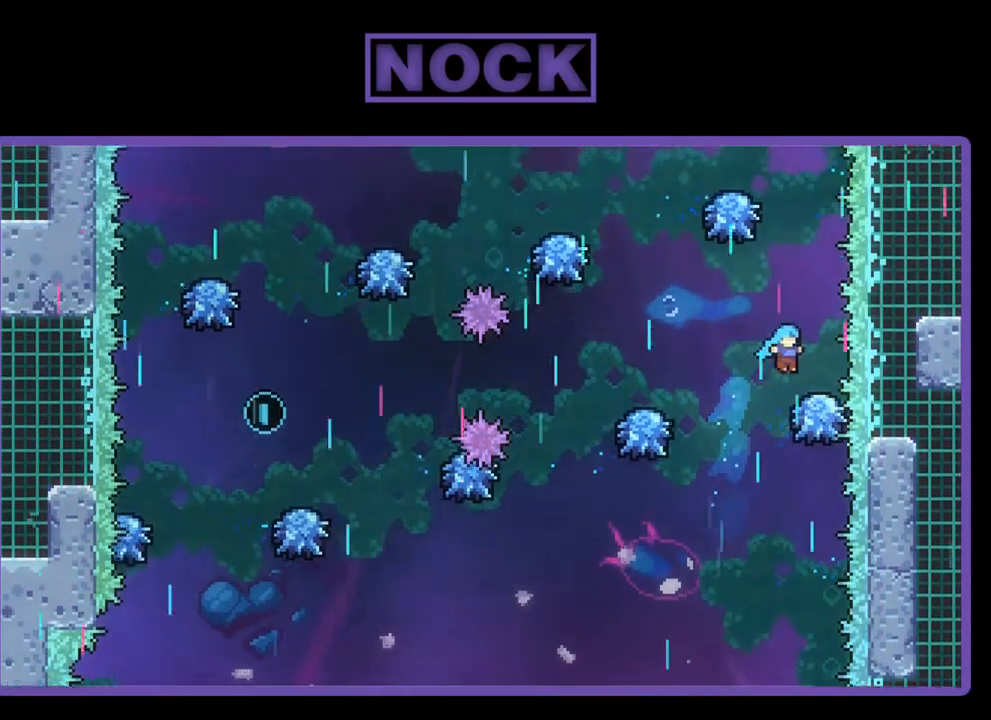
{"buttons": ["R2", "DPAD_LEFT"], "left_stick": "center", "events": [[100, "DPAD_RIGHT", "up"], [200, "DPAD_LEFT", "down"]]}
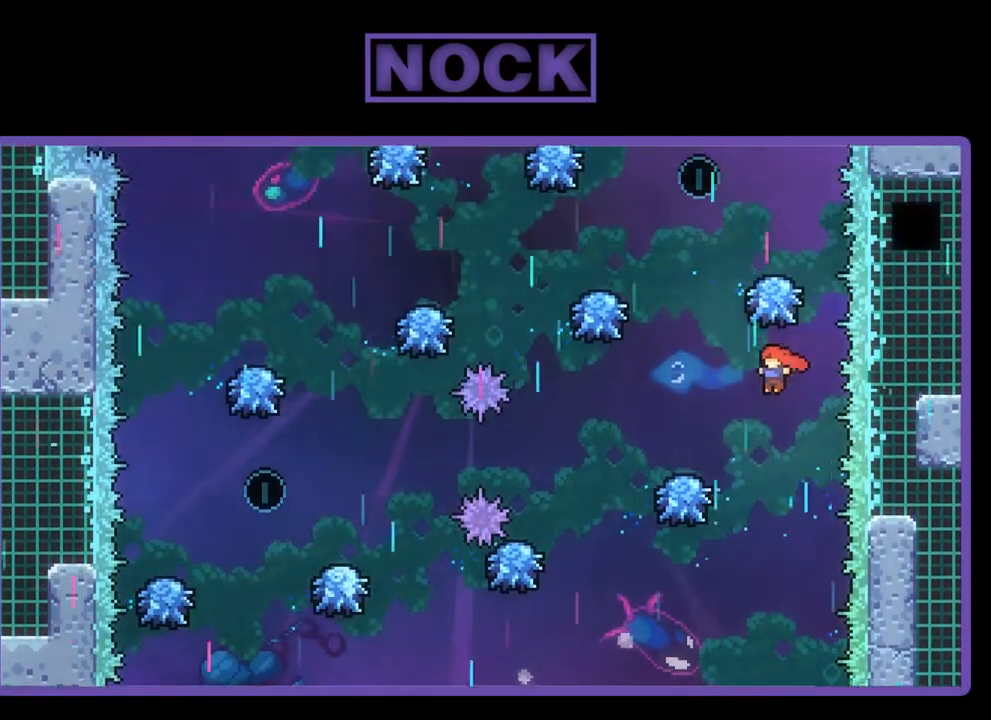
{"buttons": ["R2", "DPAD_LEFT"], "left_stick": "center", "events": [[100, "DPAD_LEFT", "up"], [200, "DPAD_LEFT", "down"]]}
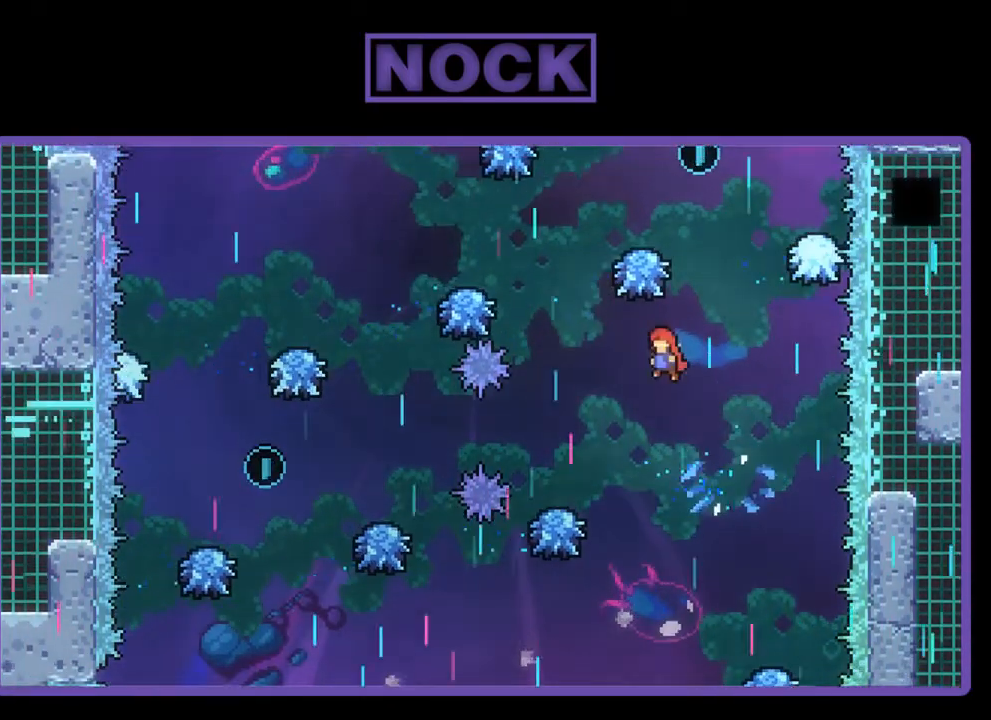
{"buttons": ["CIRCLE", "R2", "DPAD_LEFT"], "left_stick": "center", "events": [[333, "CIRCLE", "down"]]}
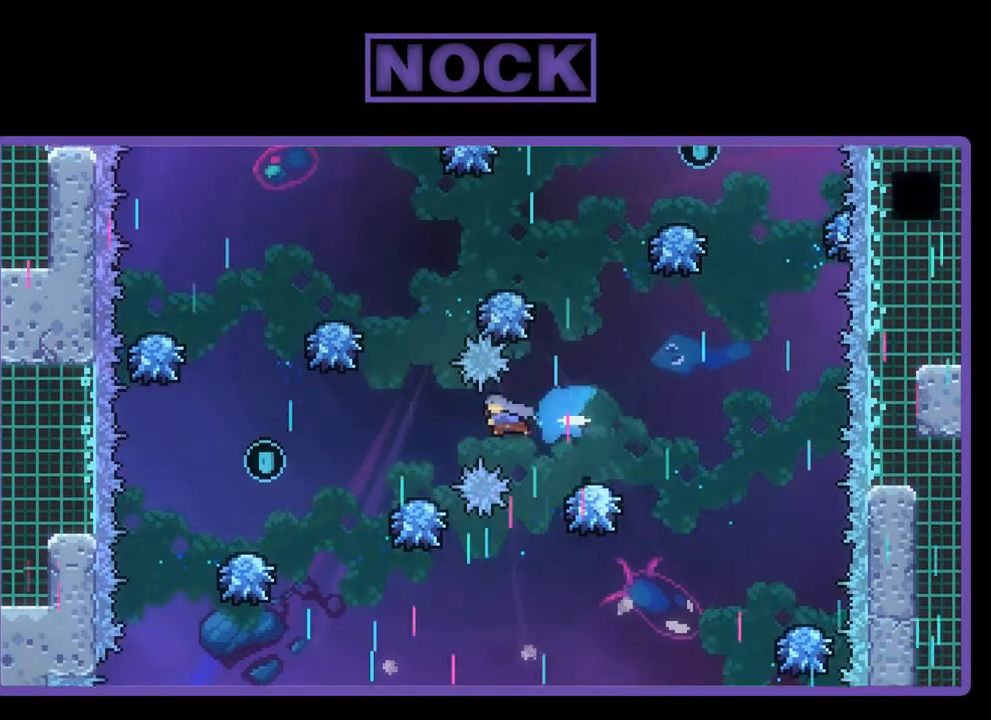
{"buttons": ["R2", "DPAD_LEFT"], "left_stick": "center", "events": [[100, "CIRCLE", "up"]]}
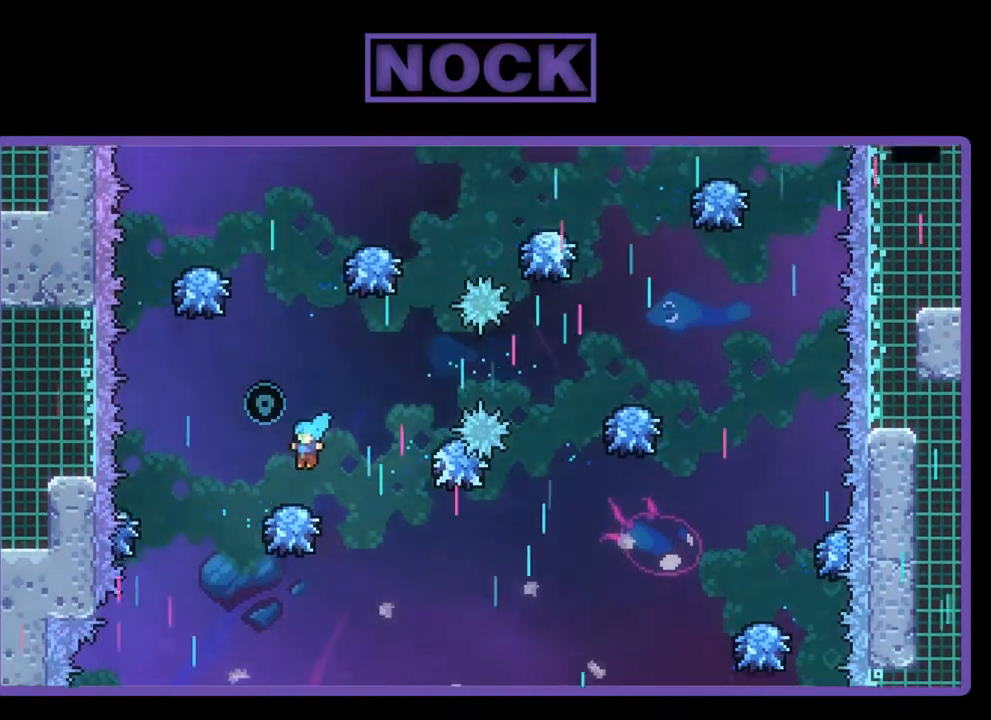
{"buttons": ["R2"], "left_stick": "center", "events": [[100, "DPAD_LEFT", "up"]]}
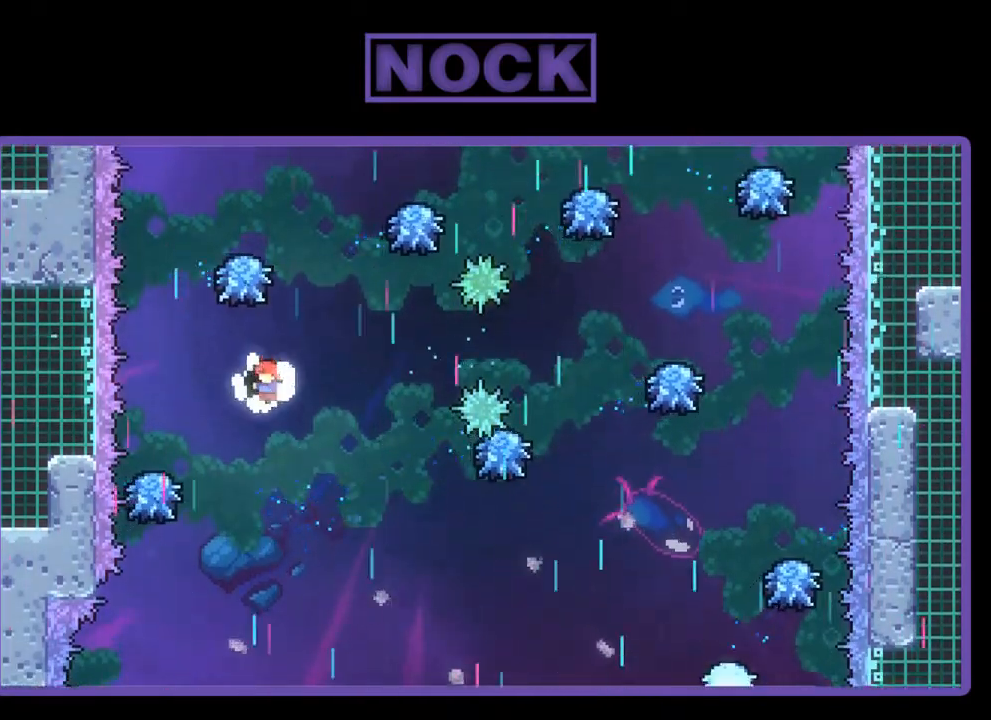
{"buttons": ["CIRCLE", "R2", "DPAD_UP", "DPAD_RIGHT"], "left_stick": "center", "events": [[33, "DPAD_RIGHT", "down"], [167, "DPAD_UP", "down"], [200, "CIRCLE", "down"], [233, "DPAD_RIGHT", "up"], [433, "DPAD_RIGHT", "down"]]}
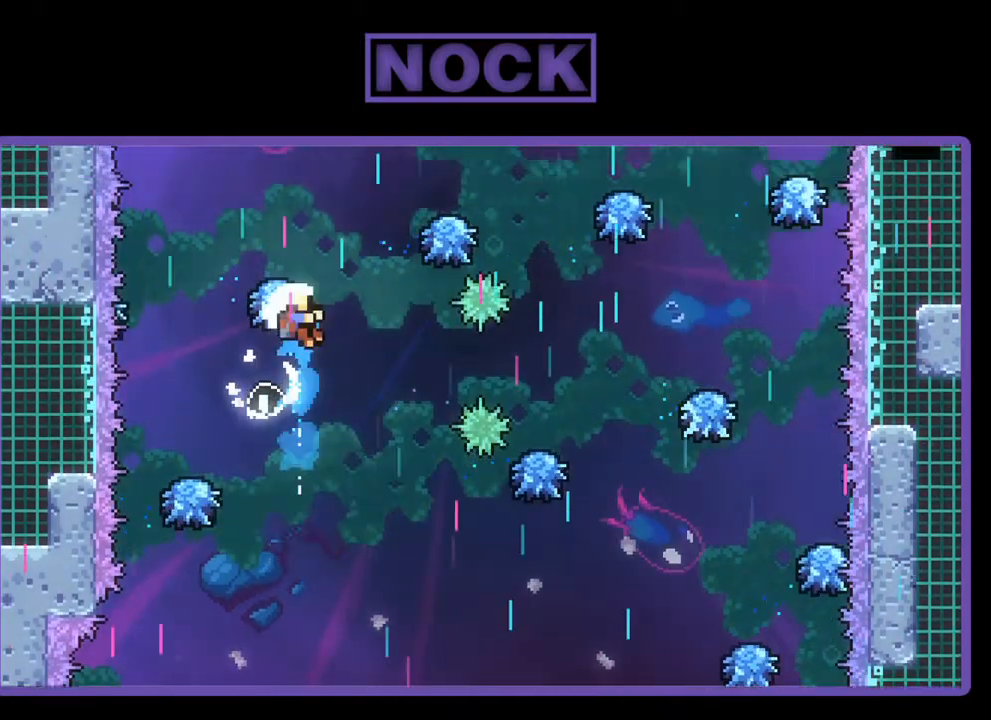
{"buttons": [], "left_stick": "center", "events": [[67, "DPAD_RIGHT", "up"], [100, "DPAD_UP", "up"], [267, "CIRCLE", "up"], [400, "R2", "up"]]}
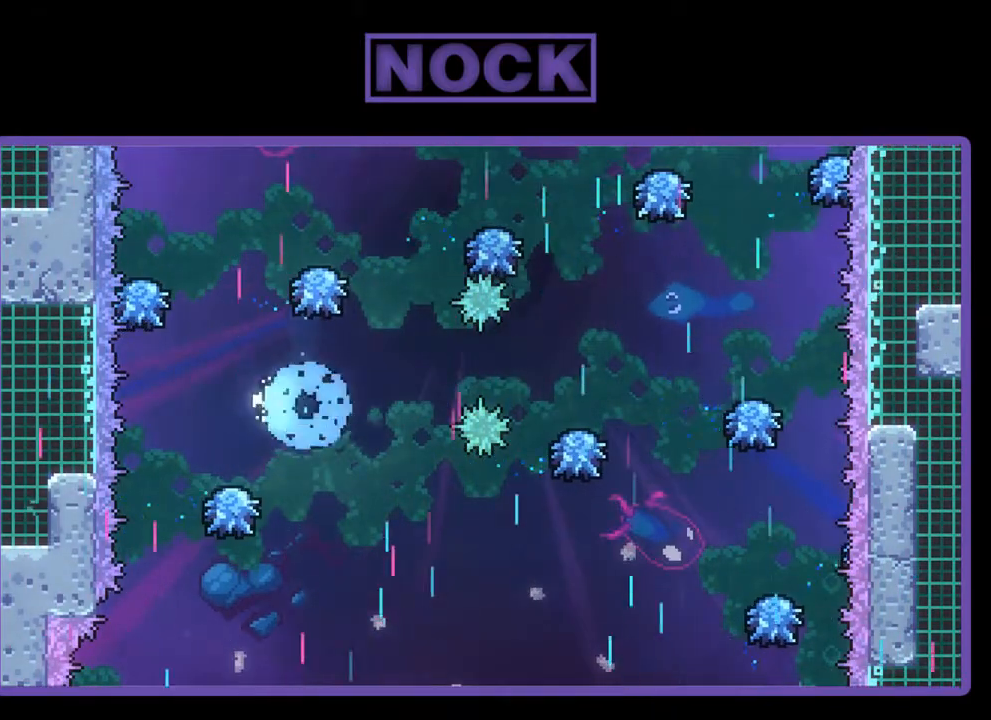
{"buttons": [], "left_stick": "center", "events": []}
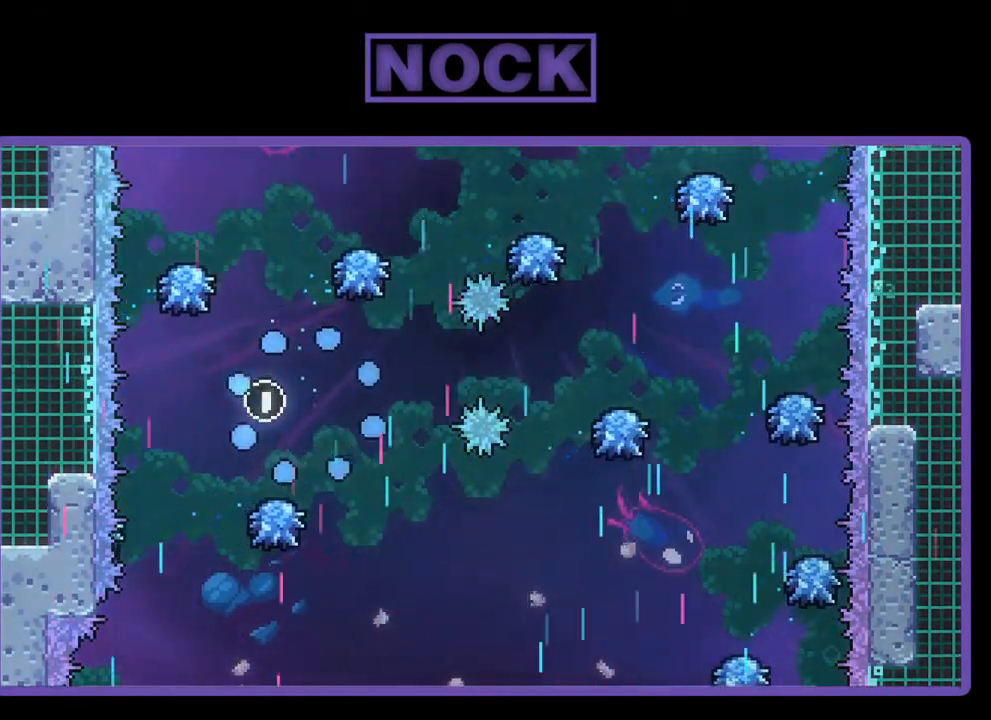
{"buttons": ["R2"], "left_stick": "center", "events": [[433, "R2", "down"]]}
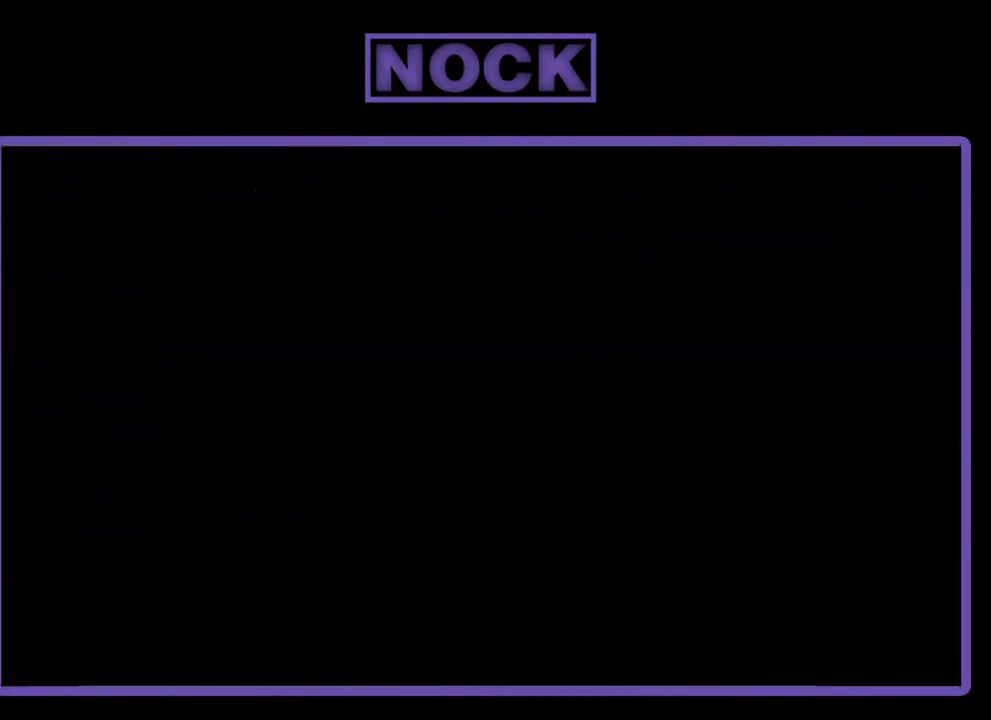
{"buttons": ["R2", "DPAD_RIGHT"], "left_stick": "center", "events": [[500, "DPAD_RIGHT", "down"]]}
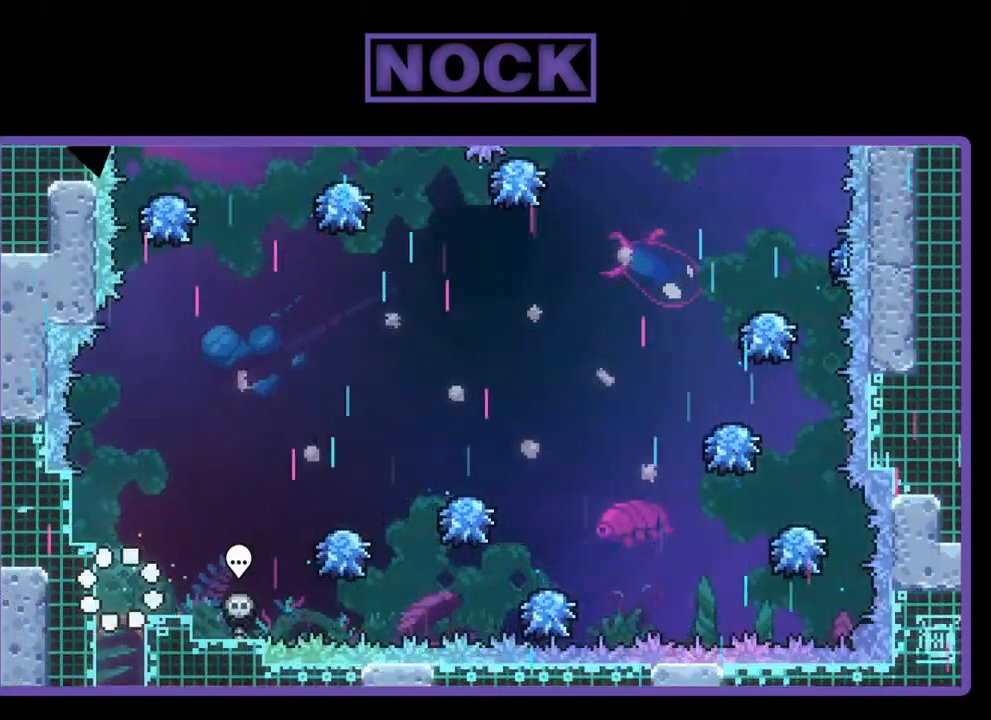
{"buttons": ["CROSS", "R2", "DPAD_RIGHT"], "left_stick": "center", "events": [[467, "CROSS", "down"]]}
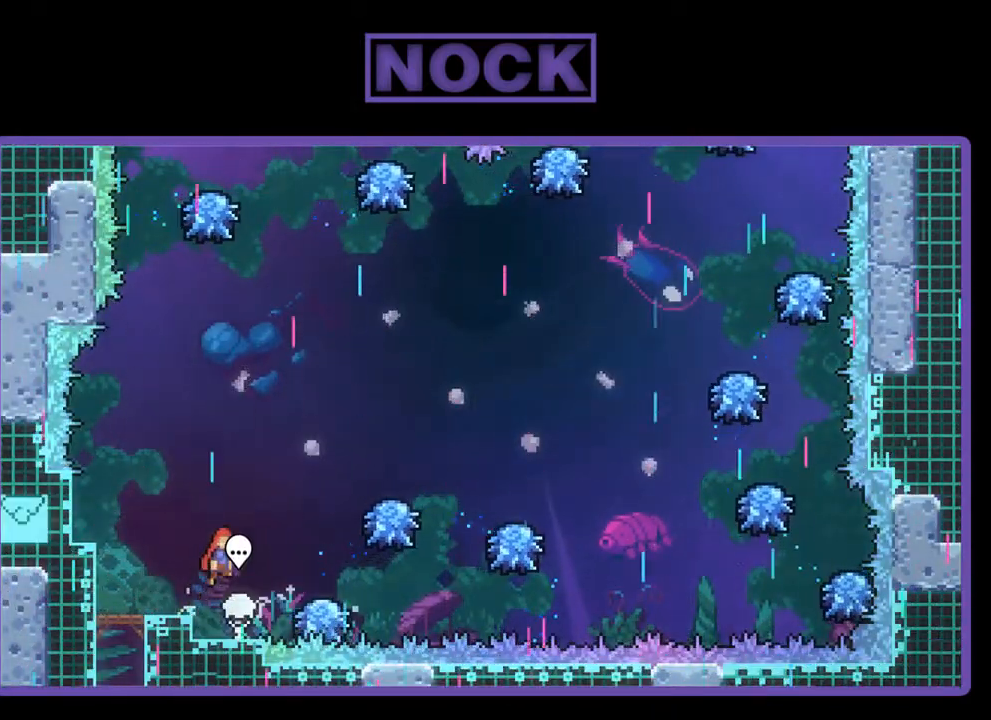
{"buttons": ["R2", "DPAD_RIGHT"], "left_stick": "center", "events": [[133, "CROSS", "up"], [333, "DPAD_RIGHT", "up"], [500, "DPAD_RIGHT", "down"]]}
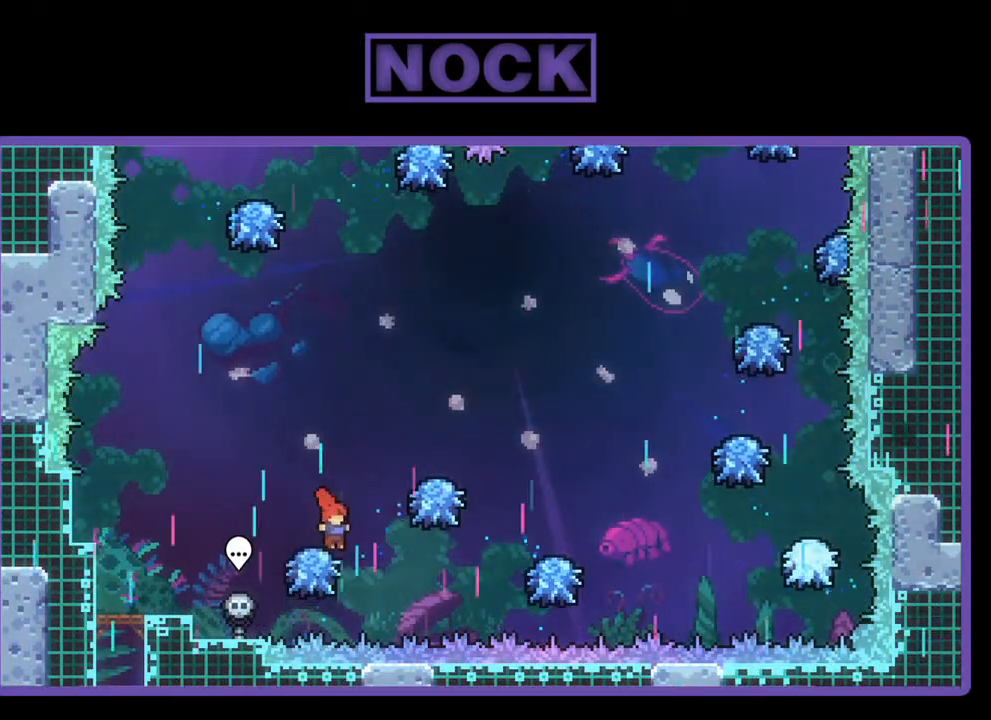
{"buttons": ["R2", "DPAD_RIGHT"], "left_stick": "center", "events": [[33, "CROSS", "down"], [233, "CROSS", "up"]]}
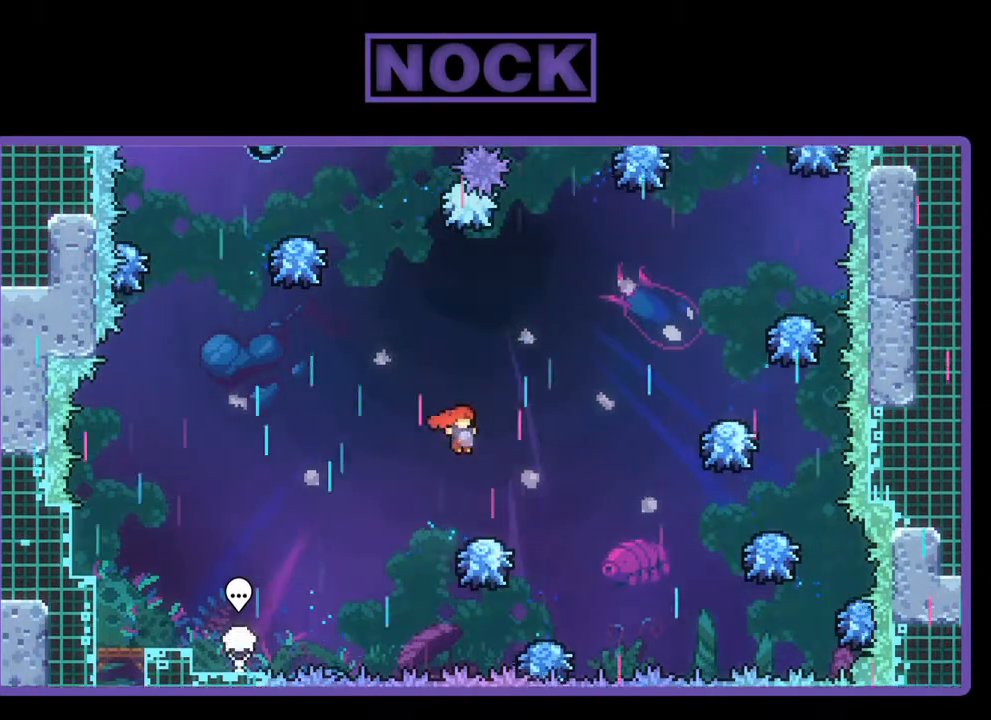
{"buttons": ["CROSS", "R2", "DPAD_RIGHT"], "left_stick": "center", "events": [[67, "DPAD_RIGHT", "up"], [267, "DPAD_RIGHT", "down"], [333, "CROSS", "down"]]}
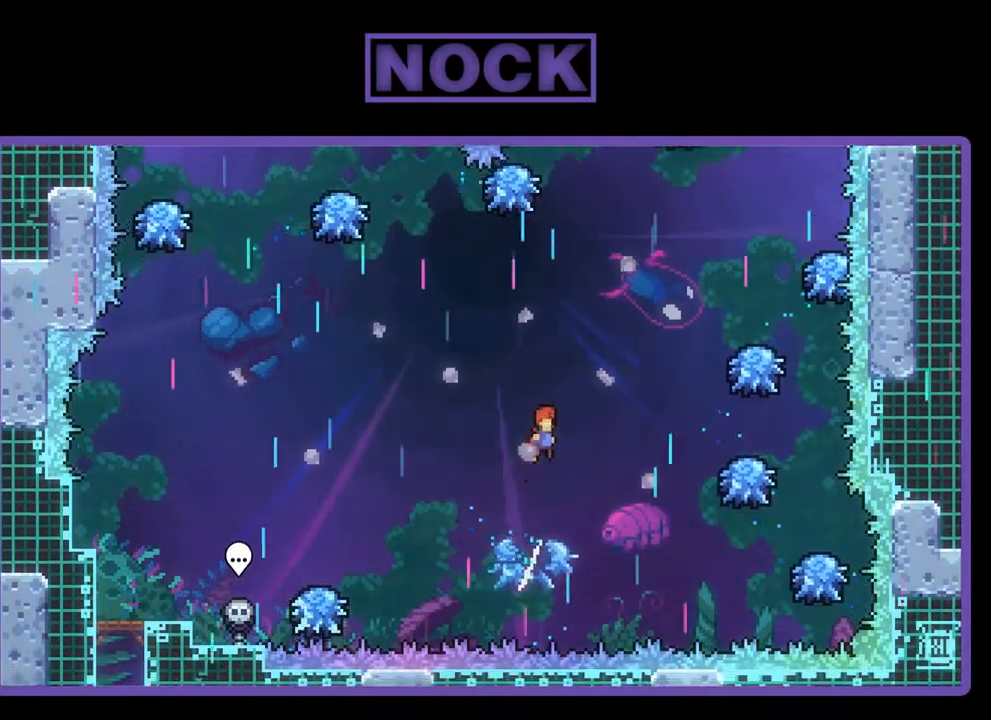
{"buttons": ["R2", "DPAD_RIGHT"], "left_stick": "center", "events": [[100, "CROSS", "up"], [167, "DPAD_UP", "down"], [233, "CIRCLE", "down"], [433, "CIRCLE", "up"], [500, "DPAD_UP", "up"]]}
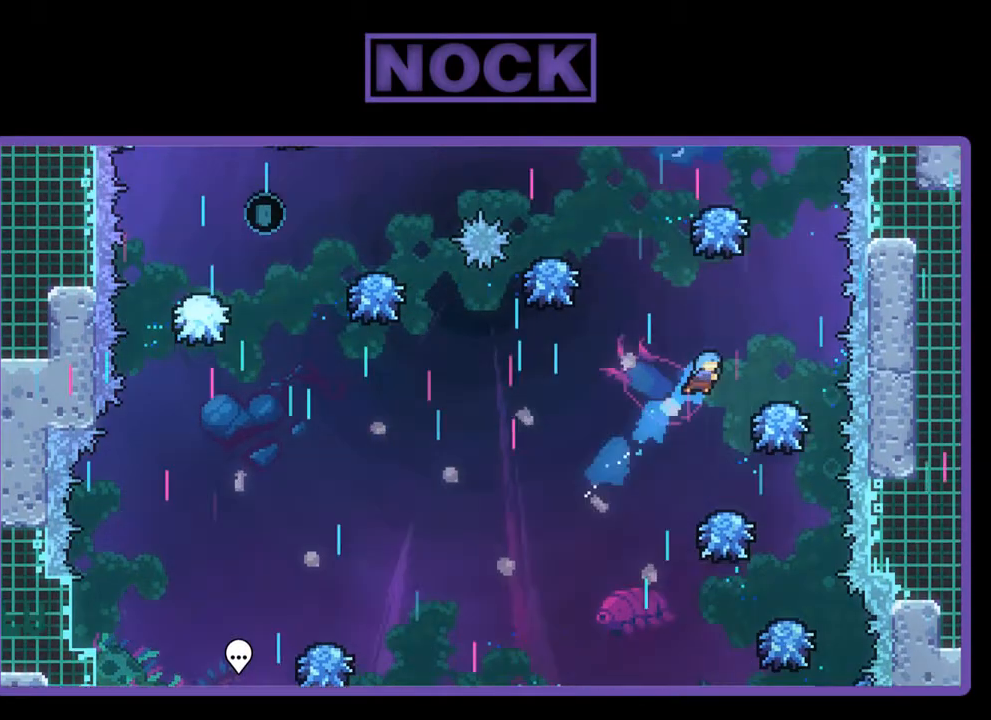
{"buttons": ["R2", "DPAD_RIGHT"], "left_stick": "center", "events": [[67, "DPAD_RIGHT", "up"], [267, "DPAD_LEFT", "down"], [367, "DPAD_LEFT", "up"], [500, "DPAD_RIGHT", "down"]]}